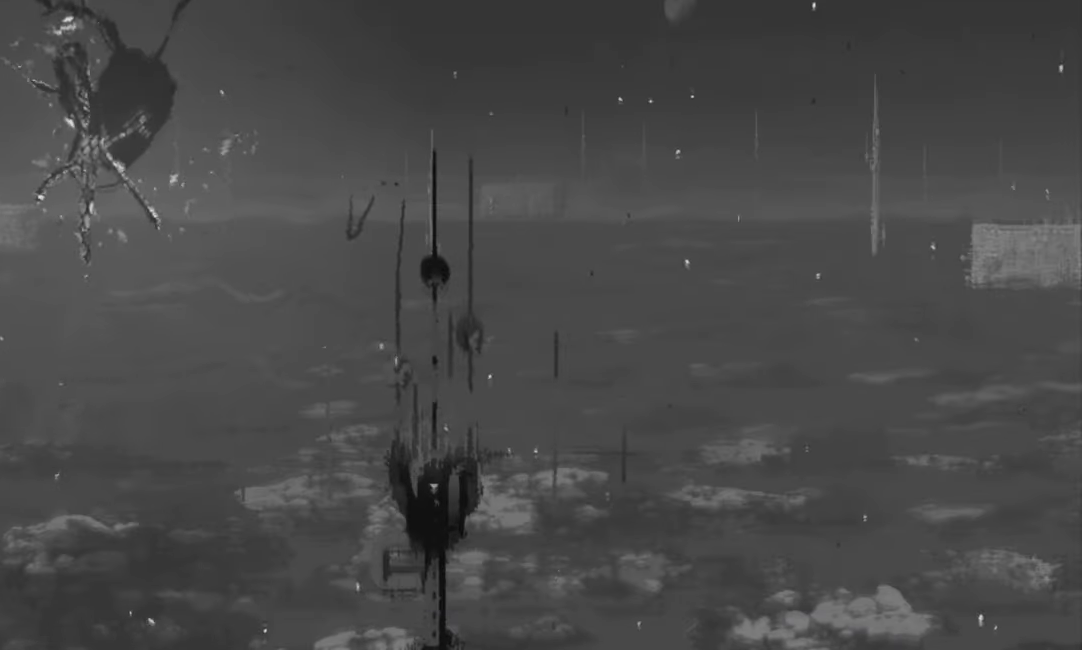
Gameplay with keyboard and mouse; each line is a JSON object with the keys held at the frame after it. "events" lists presses ("down") and releases ("up") of "down", "g", "j", "left", "right", "t" and "up" between this image and that frame as [ms after this image, input, new state], when the widget could be followed in between. No other keys are recorded. Mouse buttons are not recorded. Not read: mouse_move.
{"keys": ["up"], "events": []}
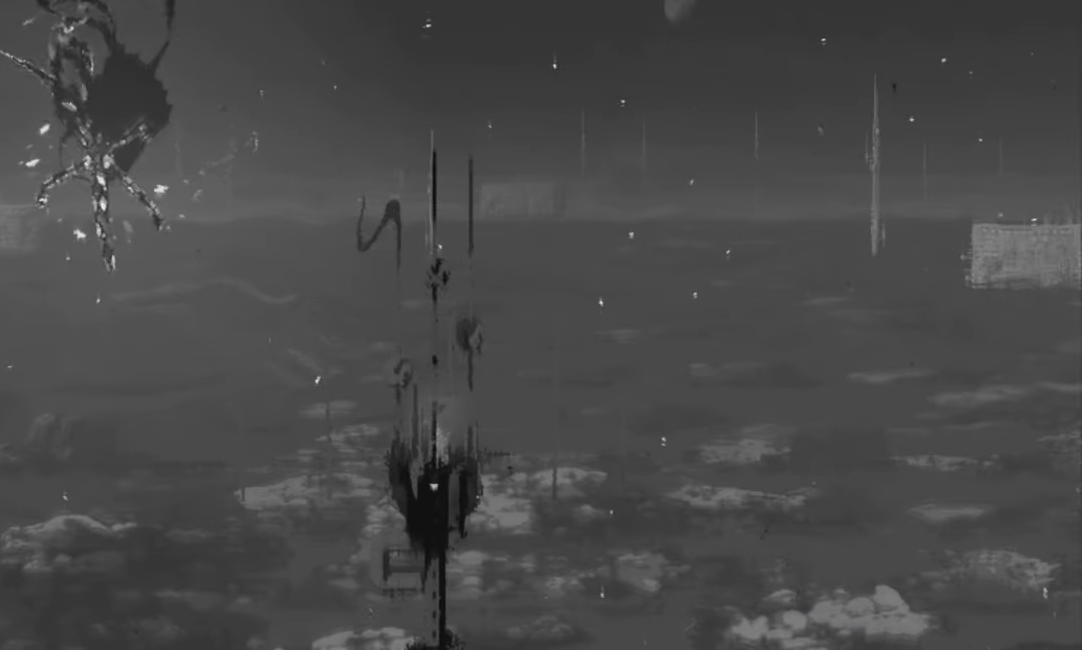
{"keys": ["up"], "events": []}
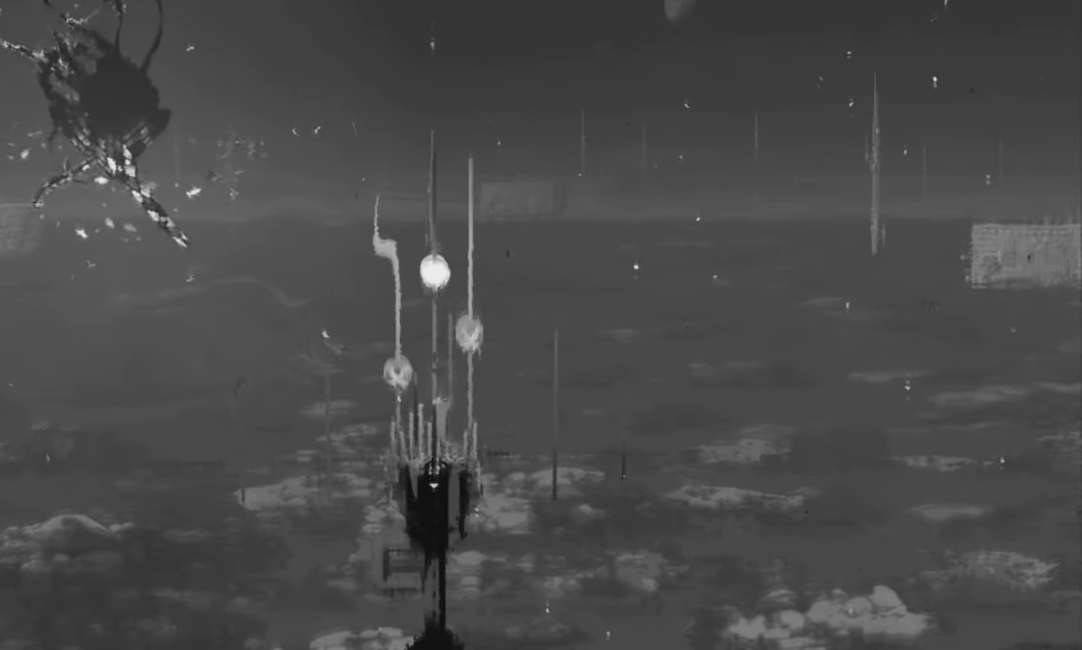
{"keys": ["up"], "events": []}
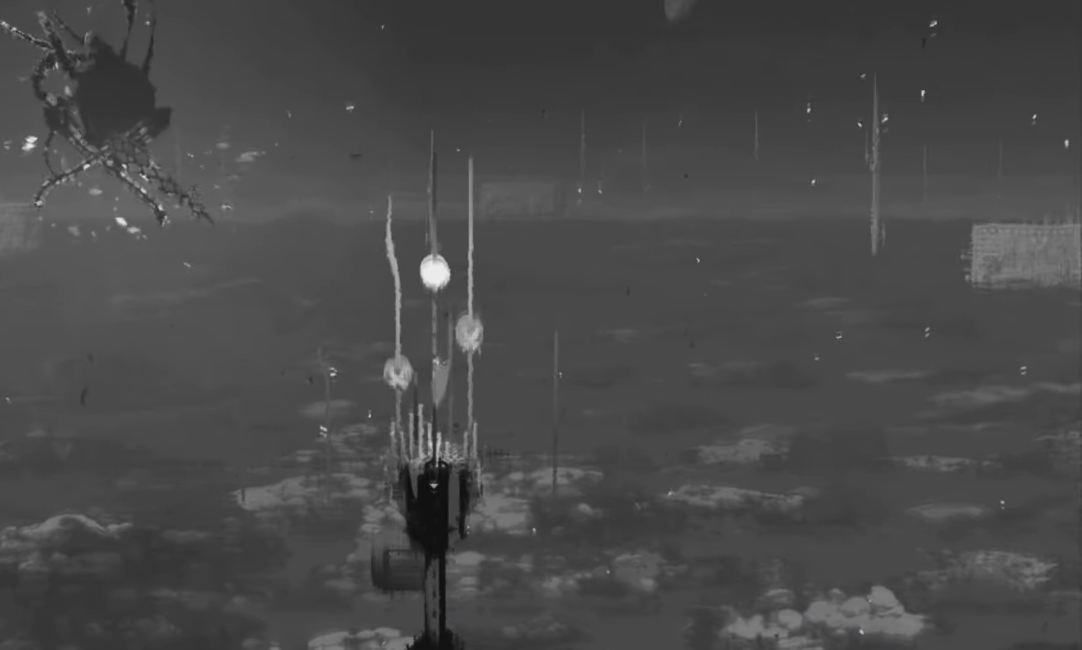
{"keys": [], "events": [[234, "up", "up"]]}
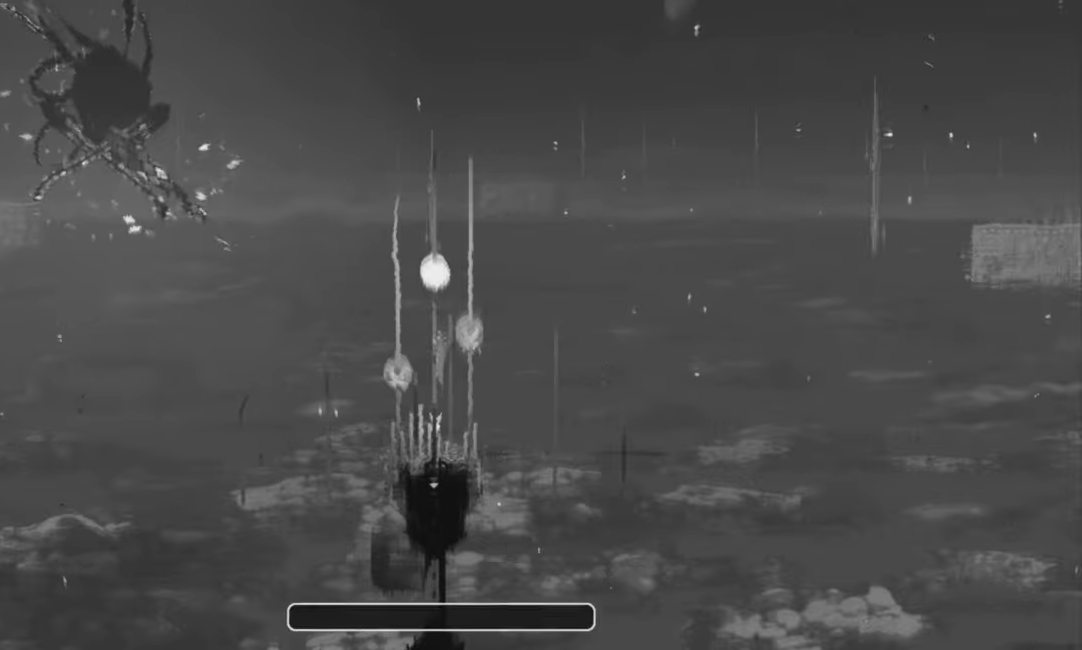
{"keys": [], "events": []}
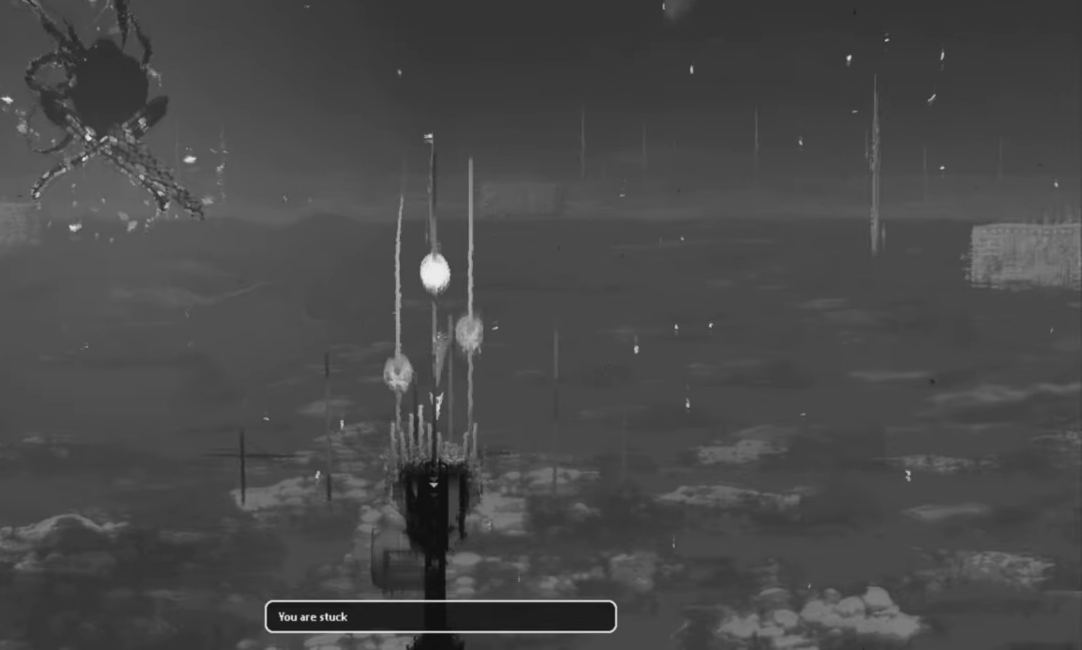
{"keys": [], "events": [[367, "j", "down"], [434, "j", "up"]]}
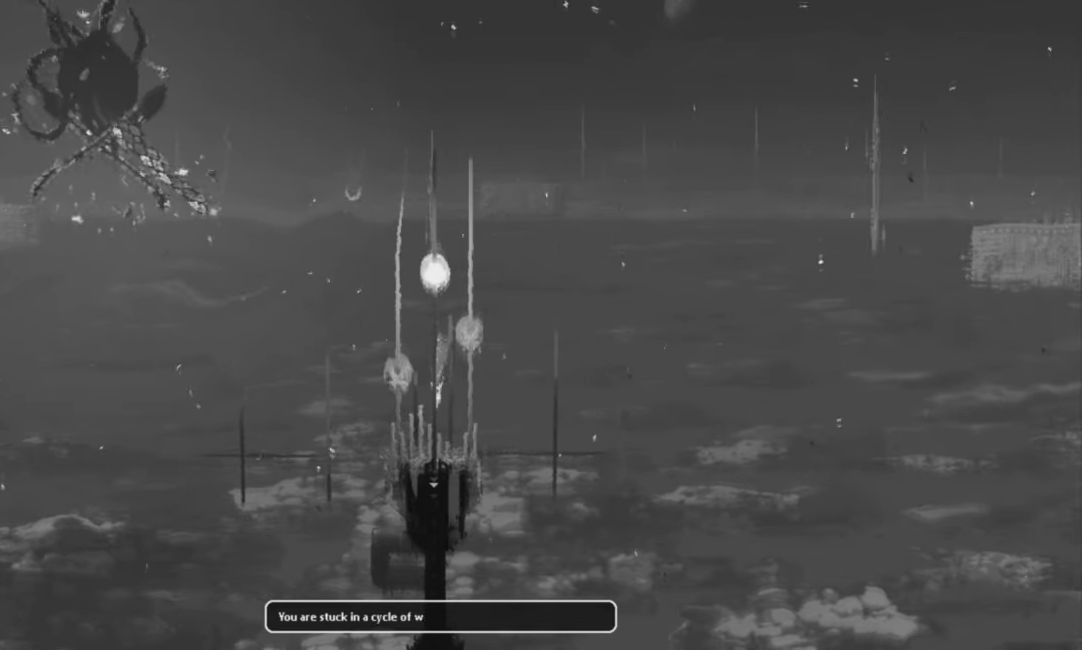
{"keys": [], "events": [[334, "left", "down"], [450, "left", "up"]]}
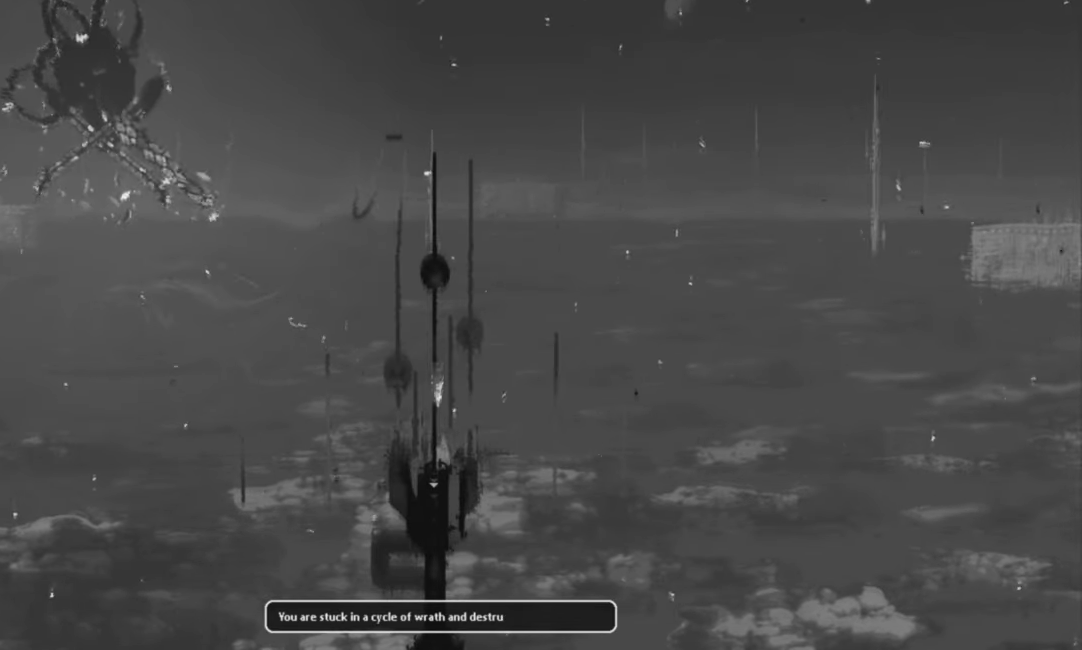
{"keys": [], "events": []}
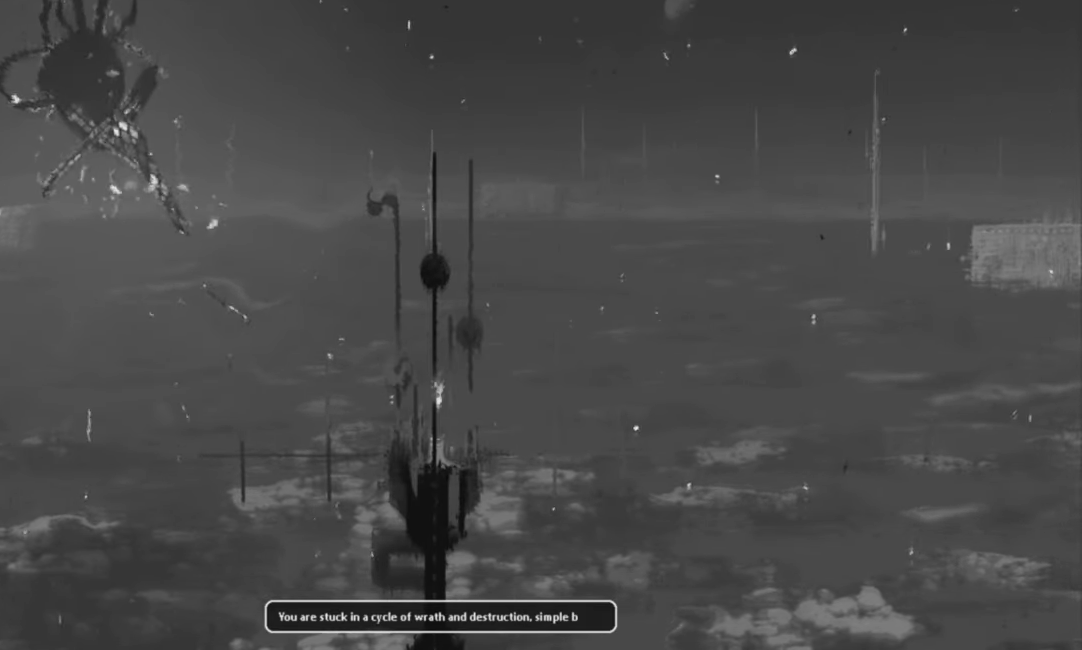
{"keys": [], "events": [[250, "left", "down"], [350, "left", "up"]]}
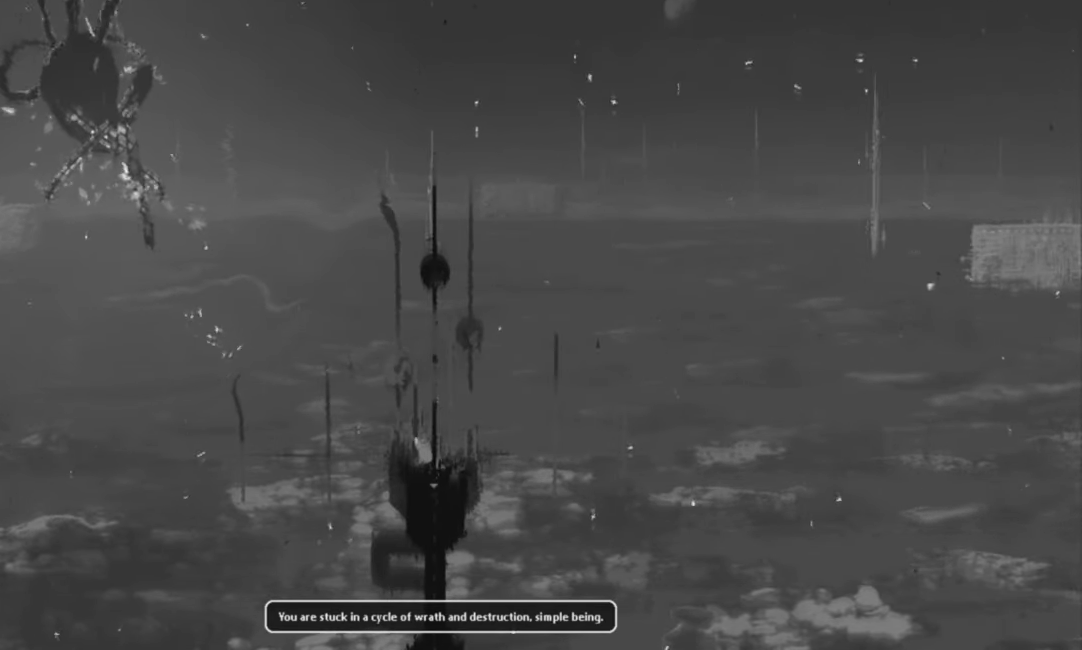
{"keys": [], "events": [[317, "left", "down"], [351, "left", "up"]]}
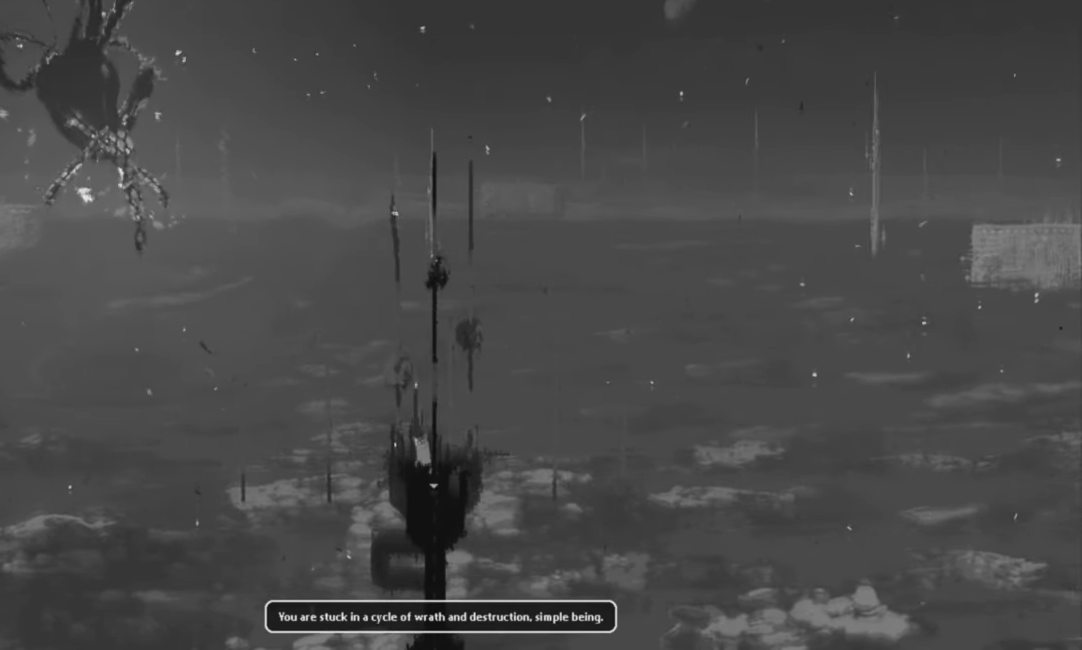
{"keys": ["left"], "events": [[450, "left", "down"]]}
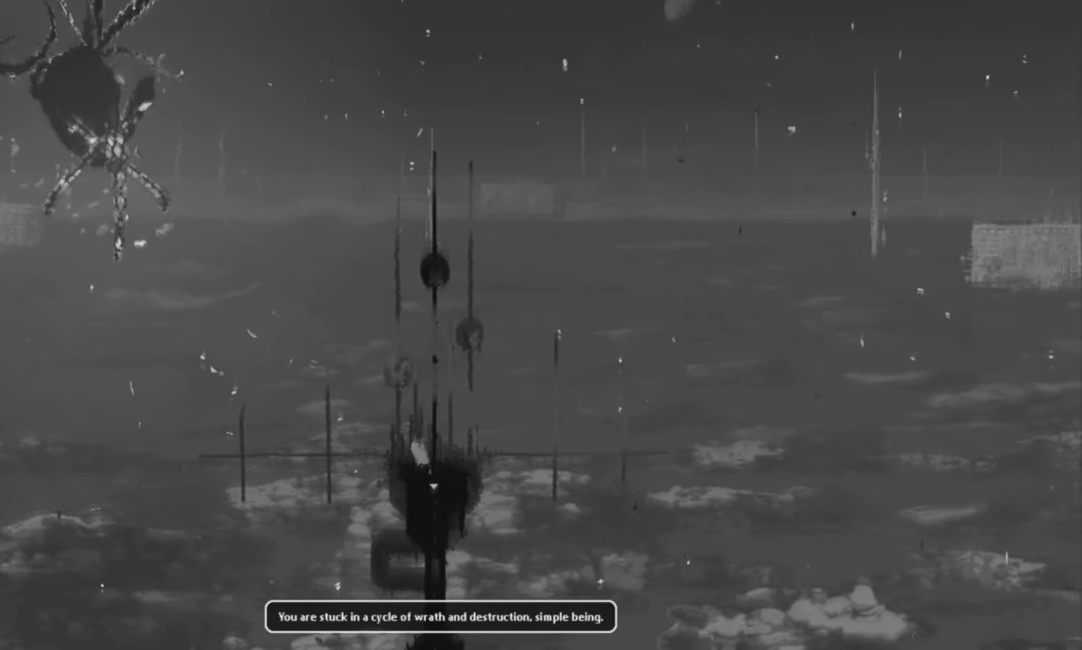
{"keys": [], "events": [[17, "left", "up"]]}
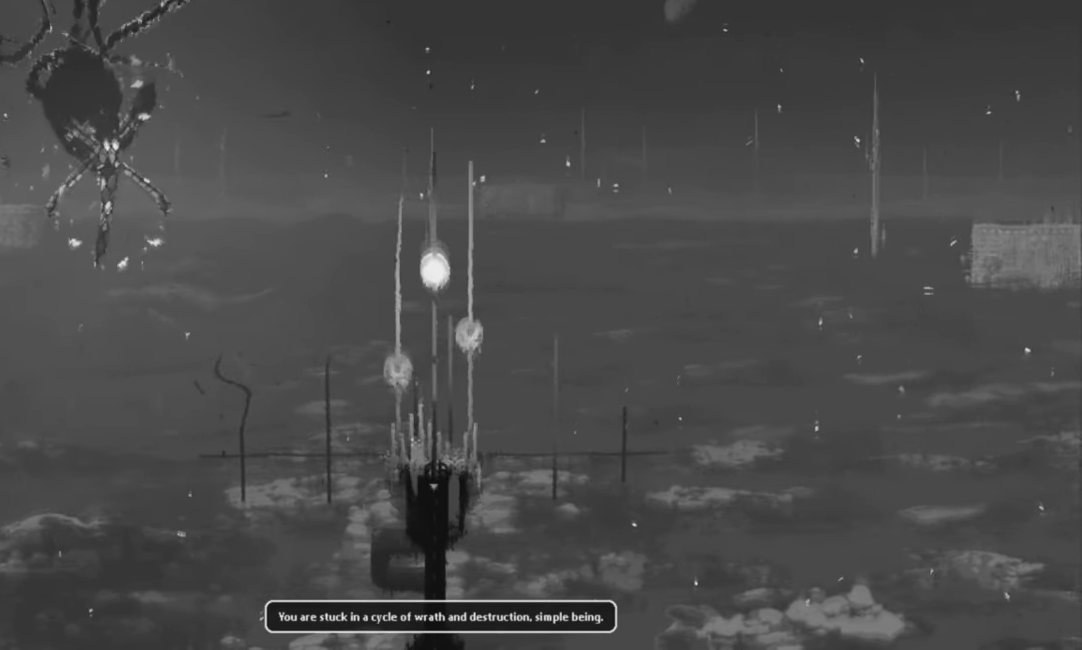
{"keys": [], "events": []}
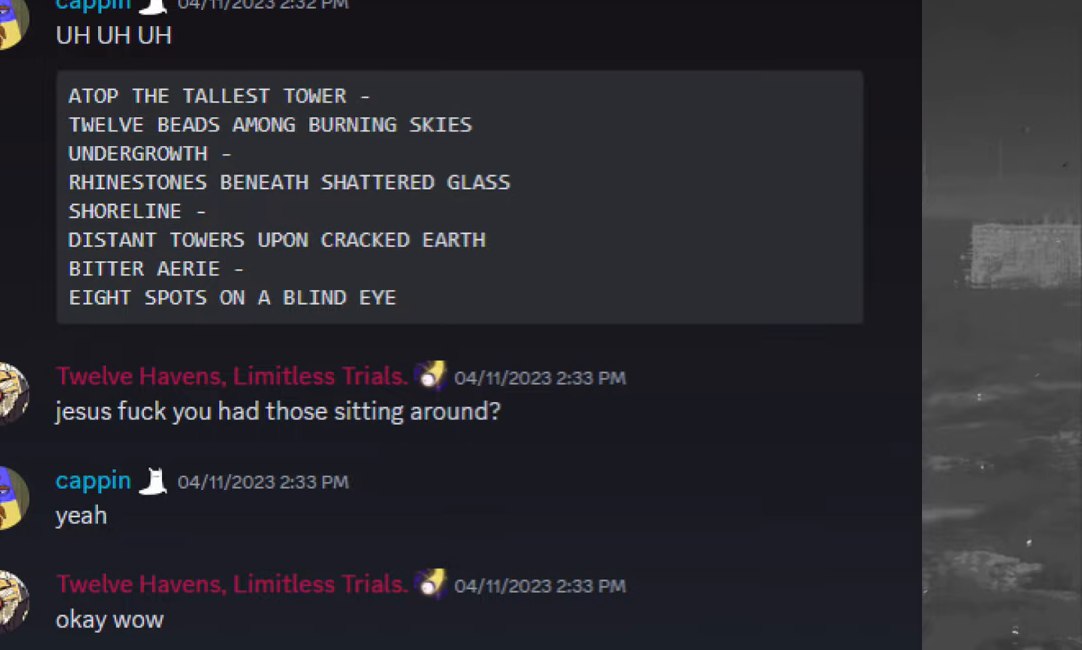
{"keys": [], "events": []}
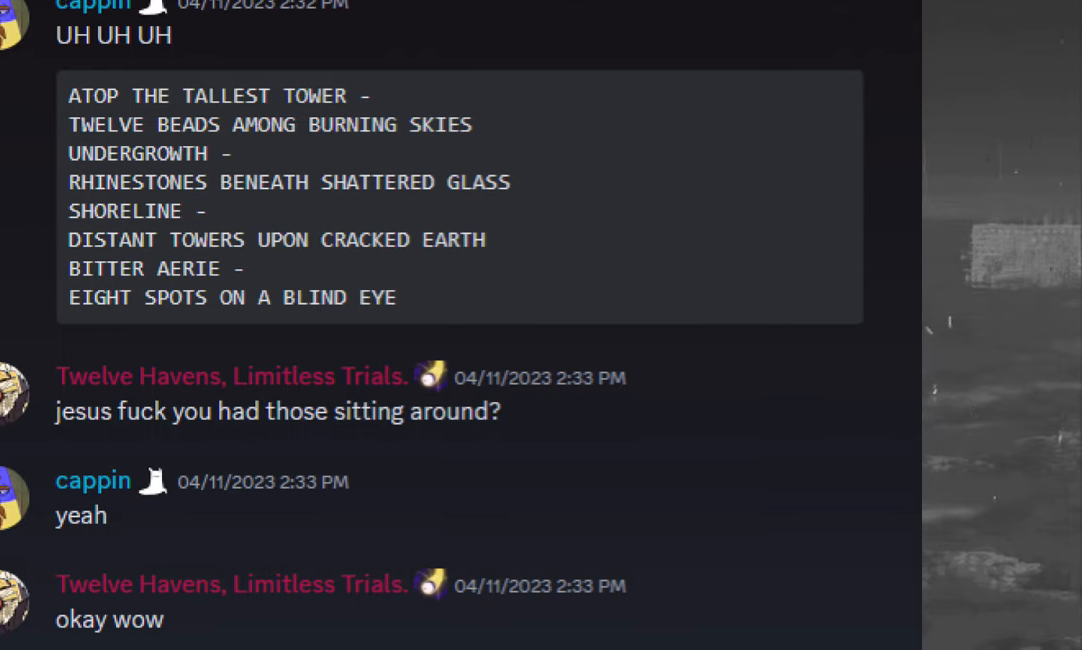
{"keys": [], "events": []}
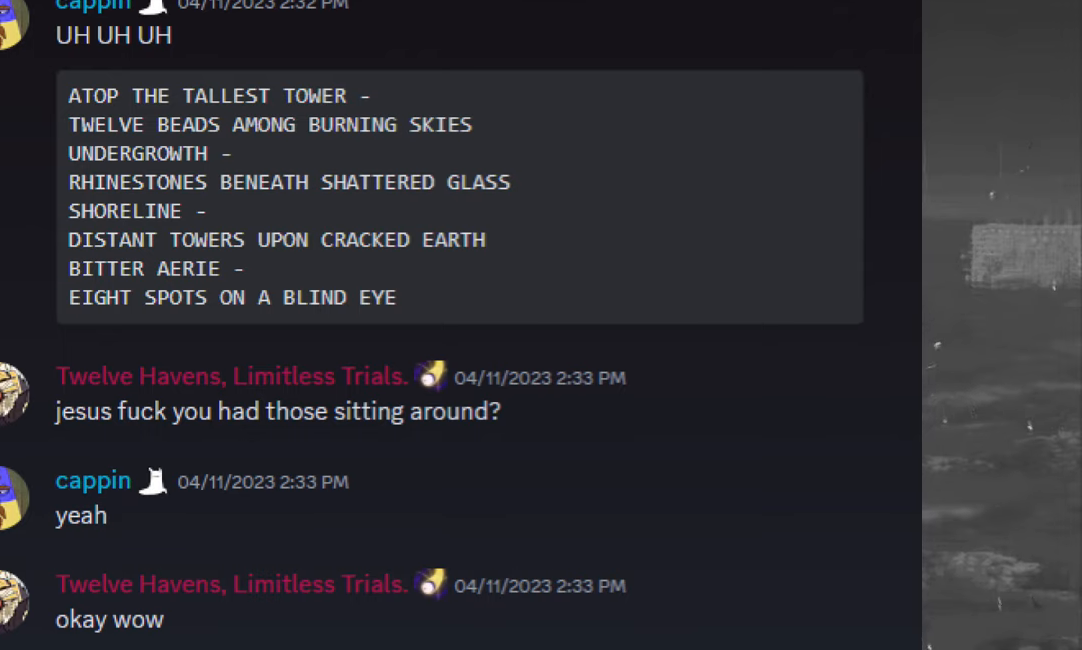
{"keys": [], "events": []}
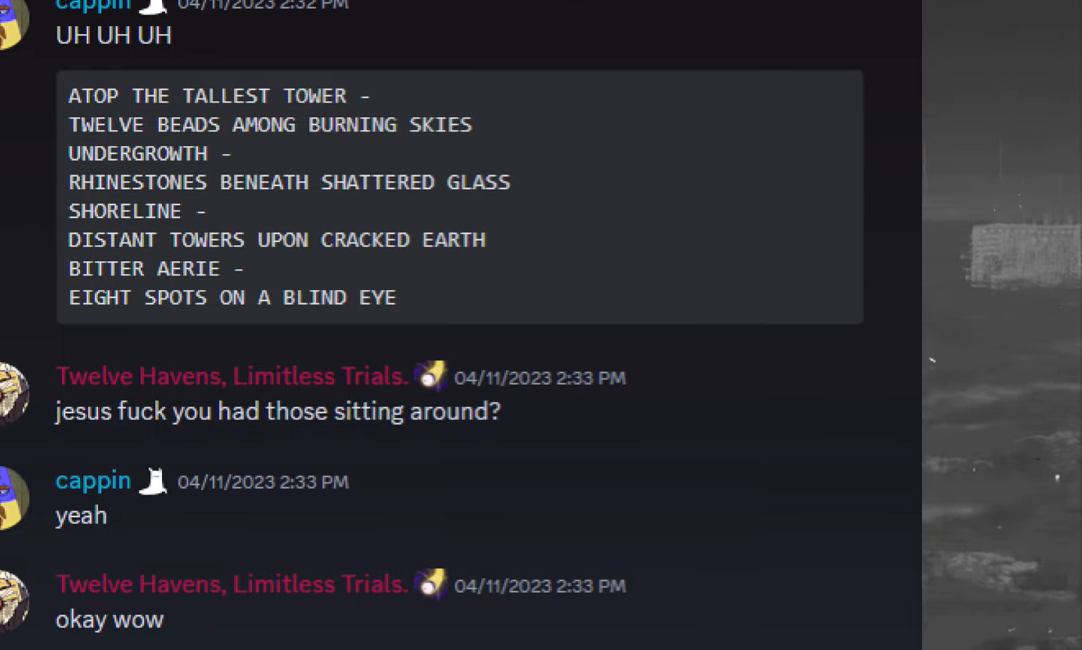
{"keys": [], "events": []}
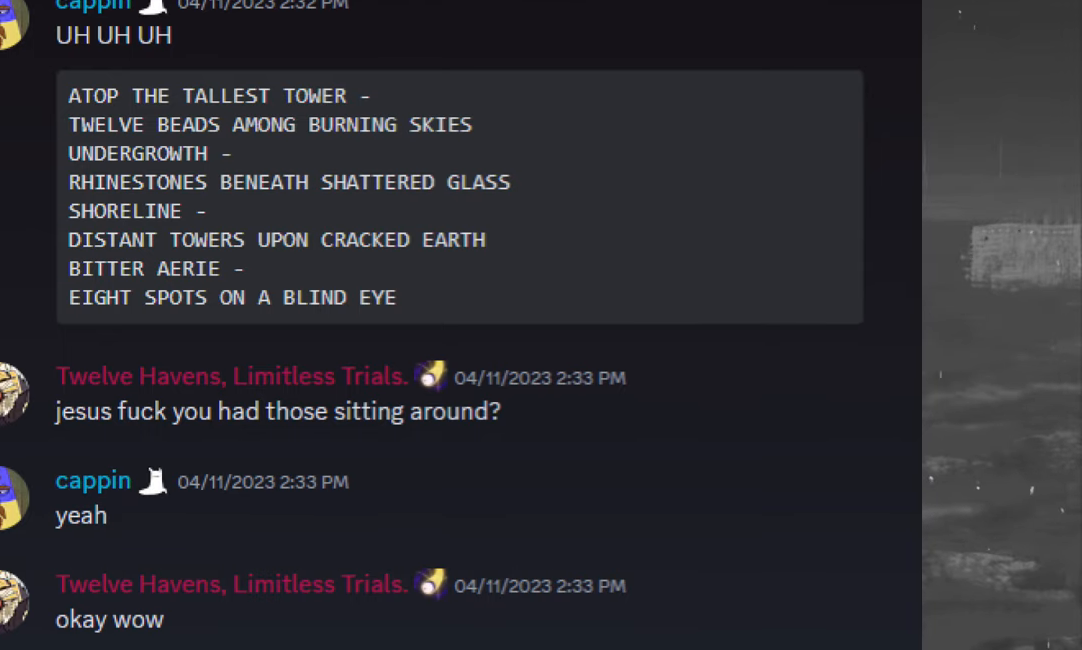
{"keys": [], "events": []}